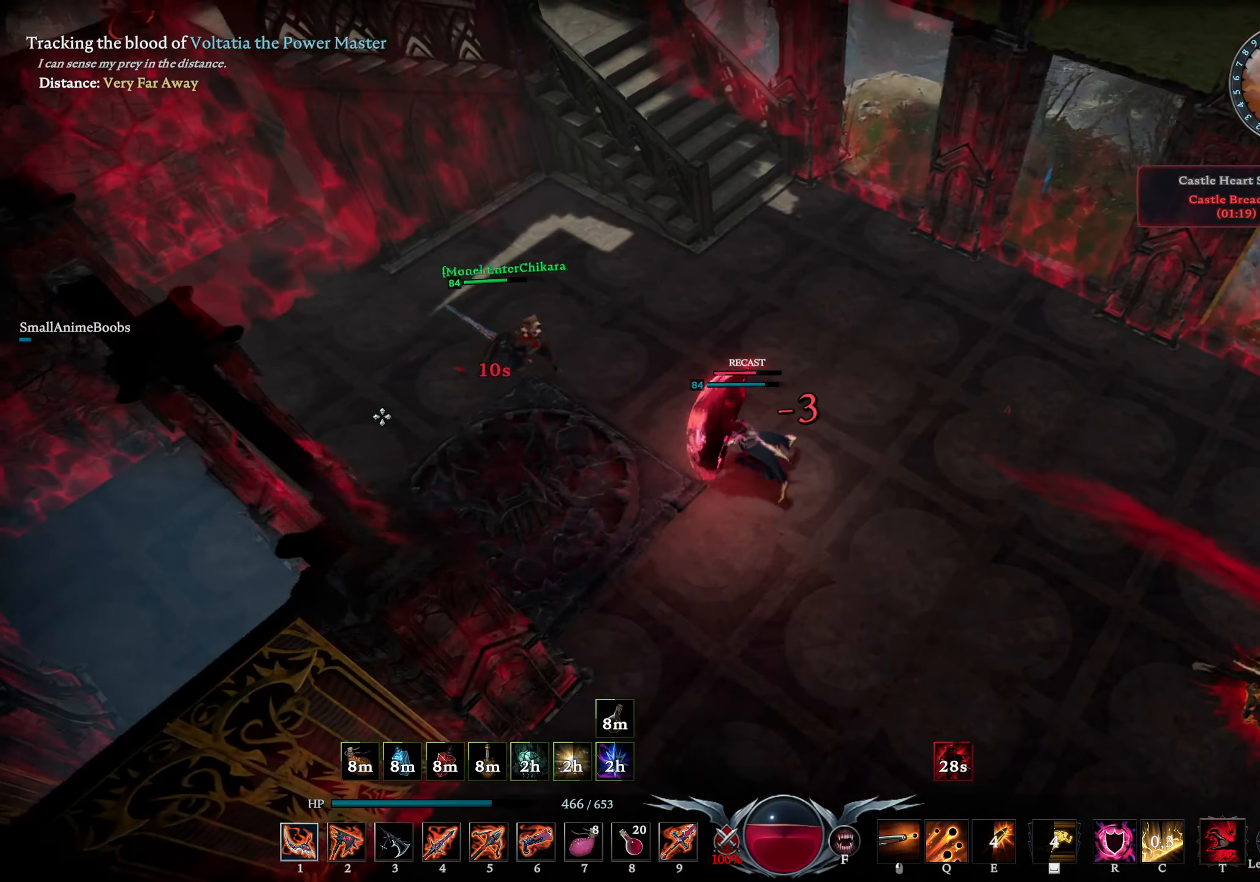
Gameplay with a controller (PlayStation layout); each line is a JSON object with the inputs held at the frame after it. "events" lists button and stick changes between this image and that frame as [ms after this image, input, new state], when the widget could be followed in between.
{"buttons": [], "left_stick": "right", "right_stick": "center", "events": [[33, "R2", "down"], [66, "left_stick", "up"], [166, "R2", "up"], [166, "right_stick", "center"], [233, "DPAD_UP", "down"], [316, "DPAD_UP", "up"], [466, "left_stick", "right"]]}
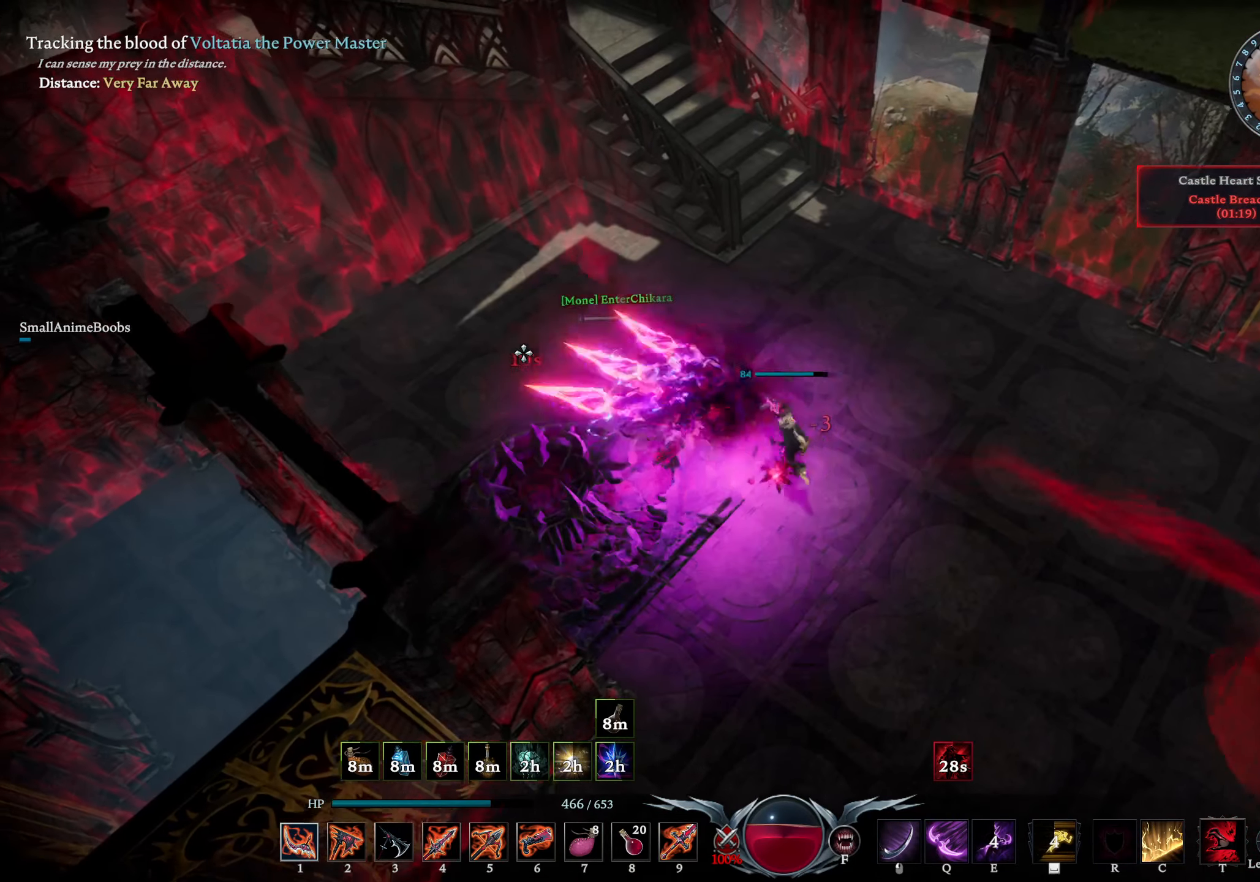
{"buttons": [], "left_stick": "down-right", "right_stick": "center", "events": [[16, "left_stick", "down-right"], [100, "R3", "down"], [183, "R3", "up"], [233, "right_stick", "right"], [316, "right_stick", "down-right"], [450, "right_stick", "down-left"], [500, "right_stick", "center"]]}
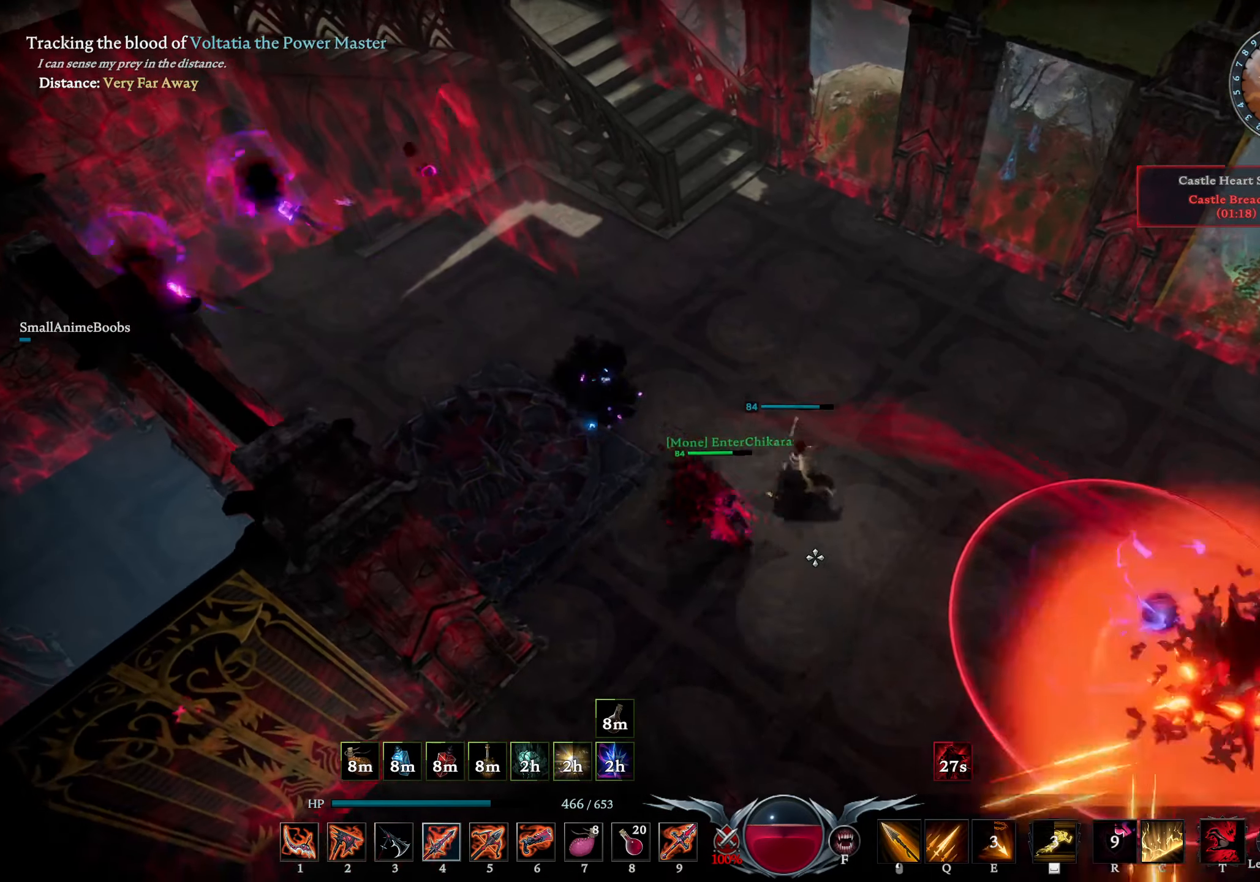
{"buttons": [], "left_stick": "down-right", "right_stick": "center", "events": [[233, "right_stick", "right"], [333, "right_stick", "center"]]}
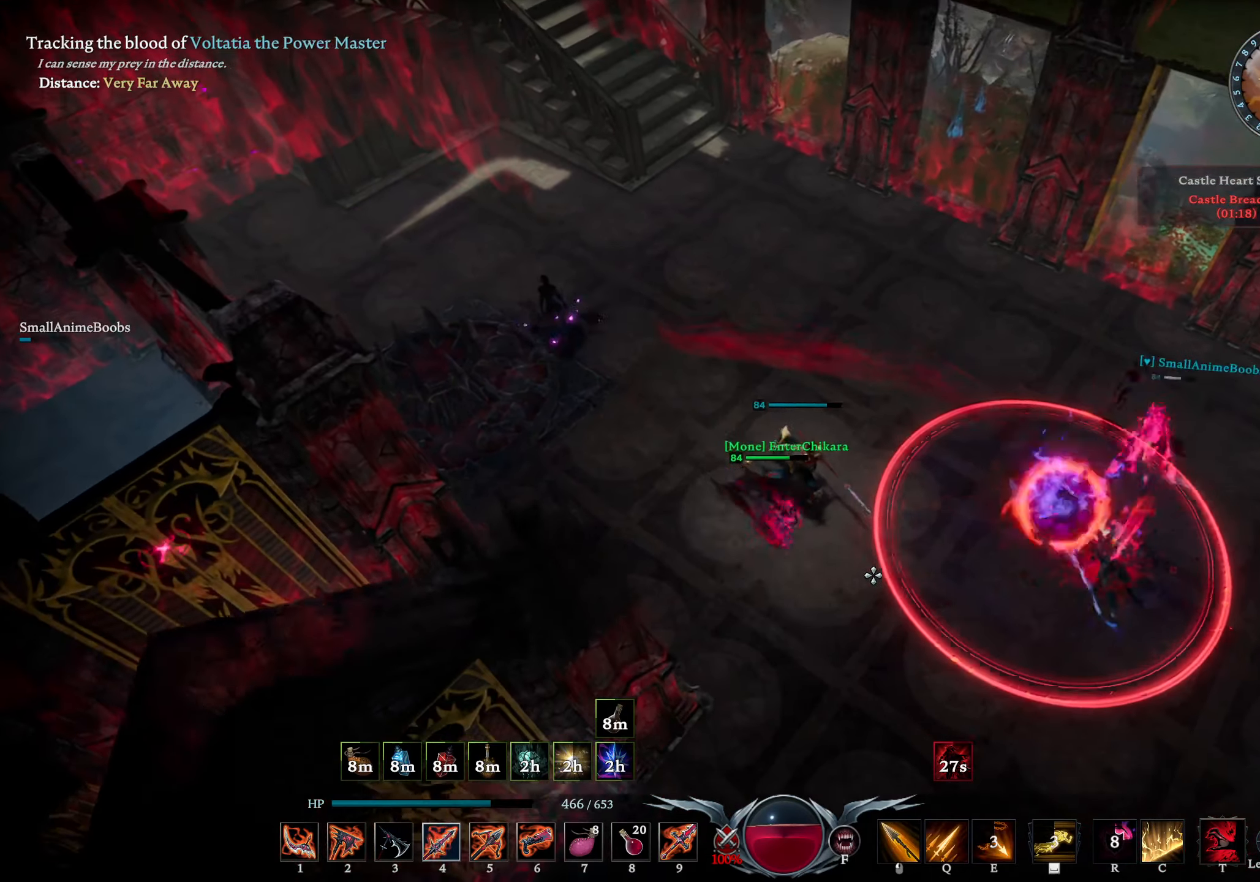
{"buttons": [], "left_stick": "down-right", "right_stick": "center", "events": [[200, "right_stick", "down-right"], [233, "L3", "down"], [316, "right_stick", "center"], [350, "L3", "up"]]}
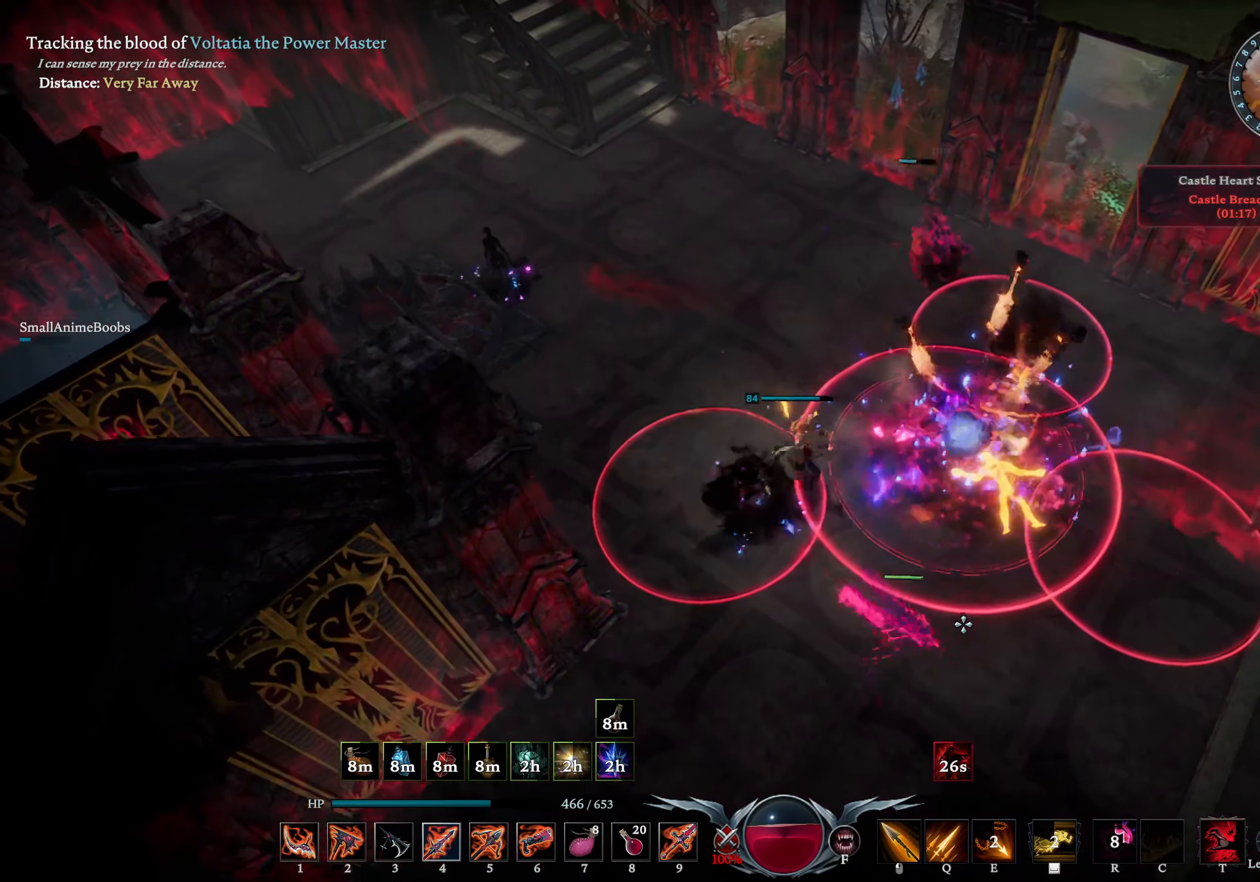
{"buttons": ["L1"], "left_stick": "down-right", "right_stick": "center", "events": [[216, "TRIANGLE", "down"], [283, "TRIANGLE", "up"], [333, "L1", "down"], [366, "right_stick", "down"], [383, "R1", "down"], [466, "right_stick", "center"], [483, "R1", "up"]]}
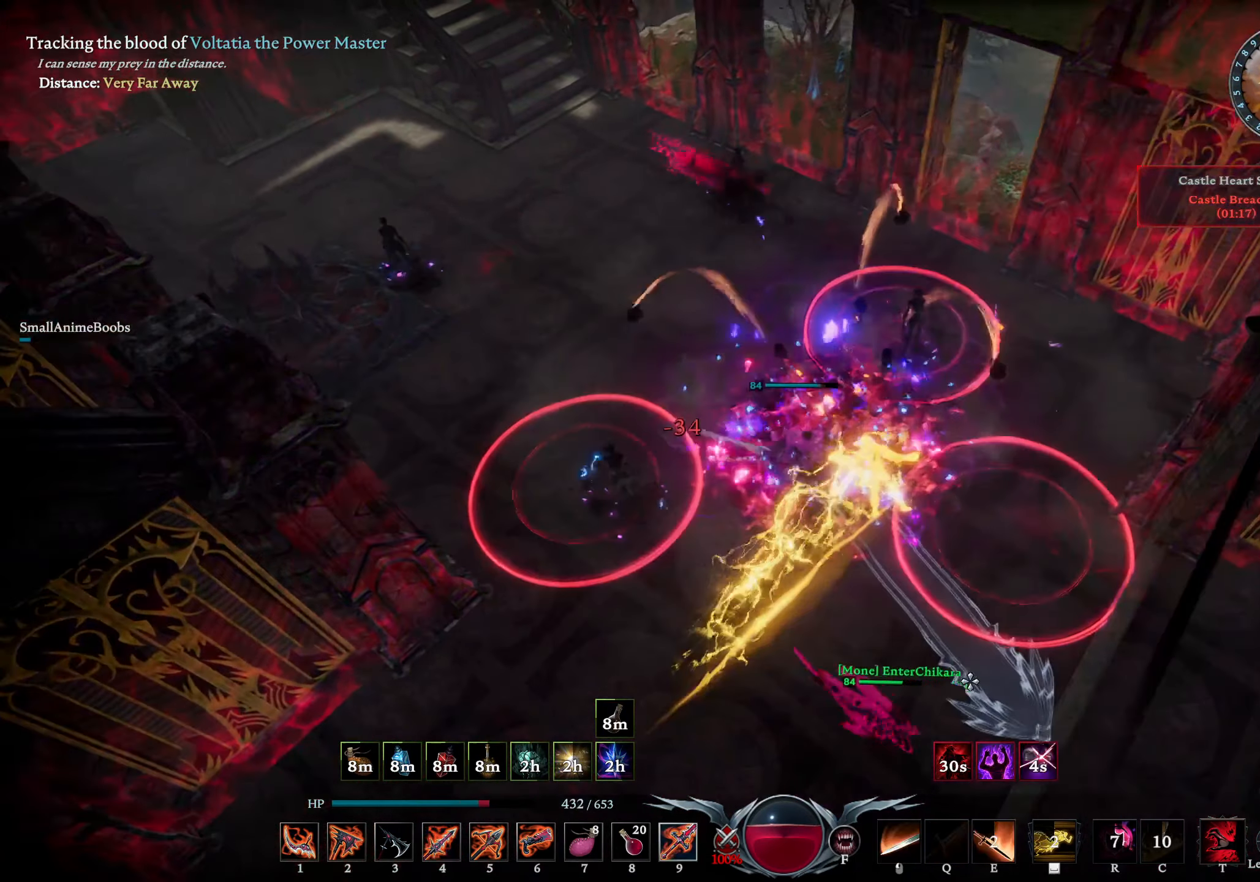
{"buttons": ["L1"], "left_stick": "down-right", "right_stick": "center", "events": [[16, "L1", "up"], [116, "right_stick", "down-left"], [233, "right_stick", "center"], [300, "left_stick", "center"], [400, "left_stick", "down-right"], [483, "L1", "down"]]}
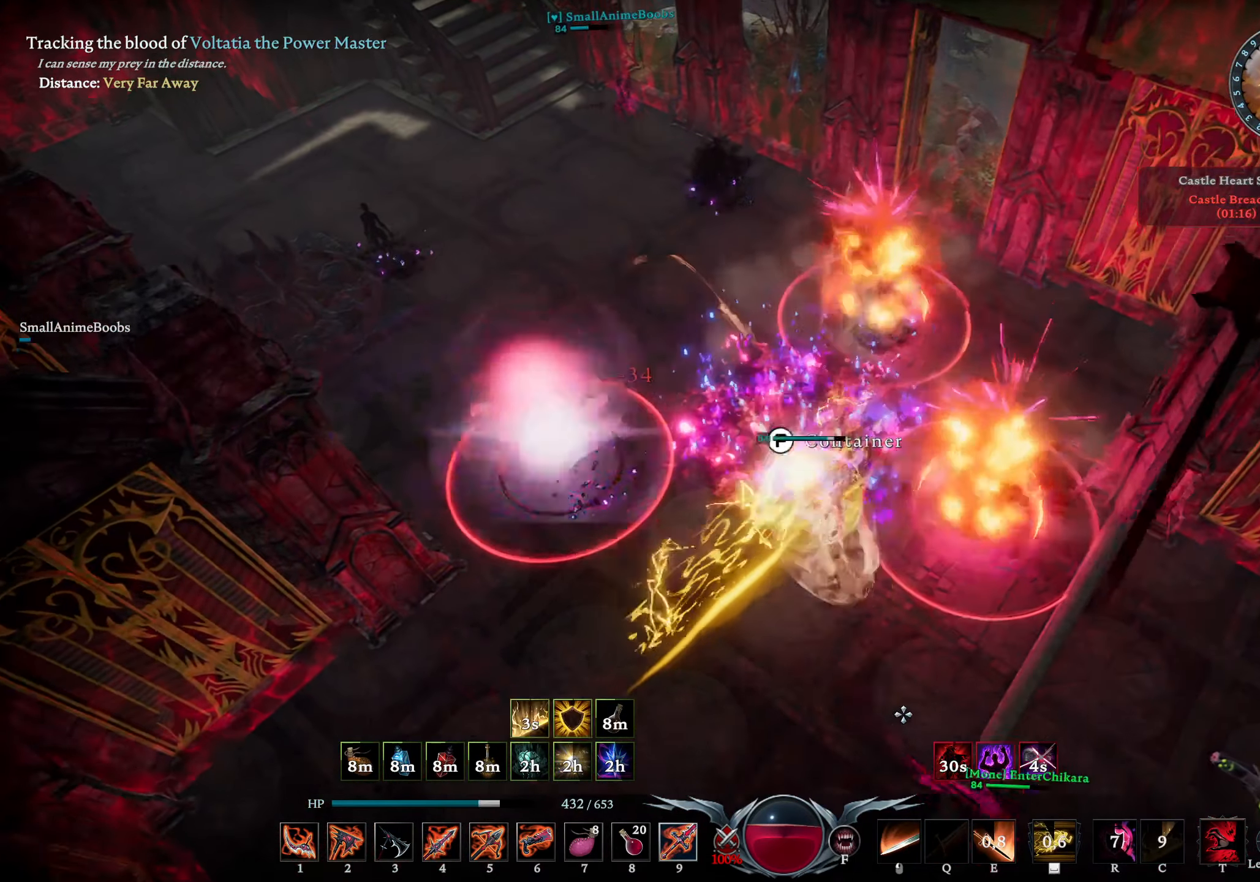
{"buttons": ["R1"], "left_stick": "down-right", "right_stick": "right", "events": [[33, "SQUARE", "down"], [100, "SQUARE", "up"], [133, "L1", "up"], [250, "right_stick", "up-right"], [266, "R1", "down"], [433, "right_stick", "right"]]}
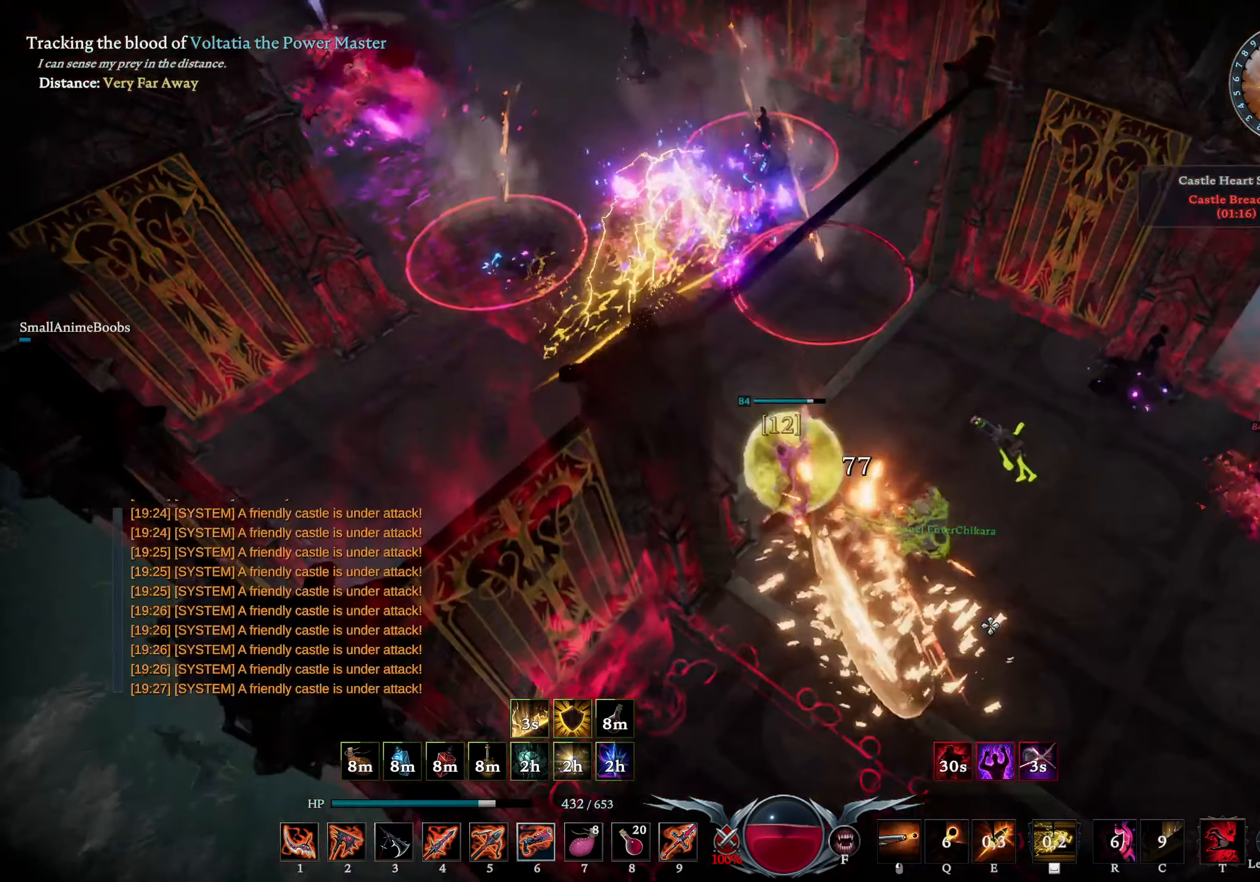
{"buttons": ["R1"], "left_stick": "down-right", "right_stick": "center", "events": [[66, "right_stick", "up-right"], [183, "right_stick", "center"], [250, "right_stick", "down"], [350, "right_stick", "center"]]}
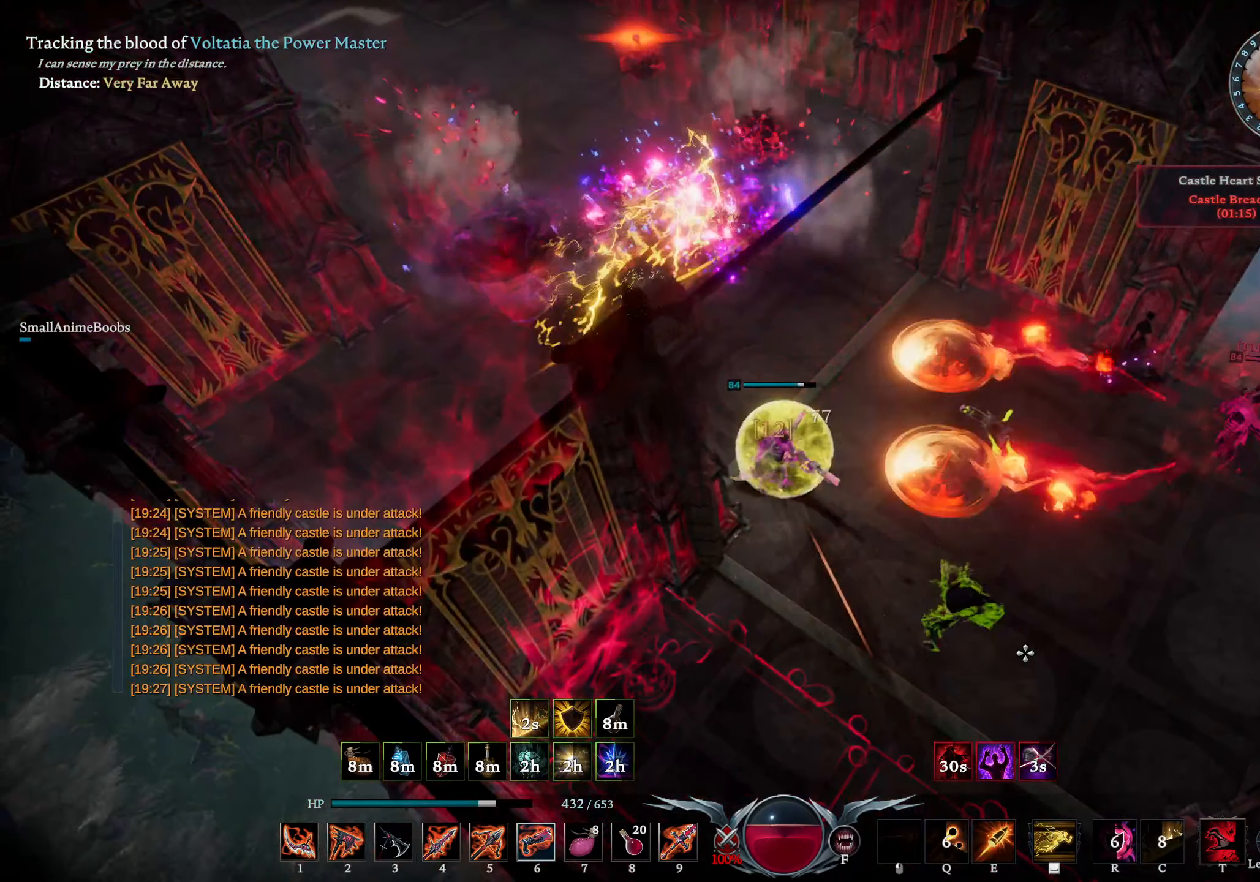
{"buttons": [], "left_stick": "down-right", "right_stick": "center", "events": [[50, "CIRCLE", "down"], [83, "R1", "up"], [250, "CIRCLE", "up"], [300, "right_stick", "up-left"], [433, "right_stick", "center"]]}
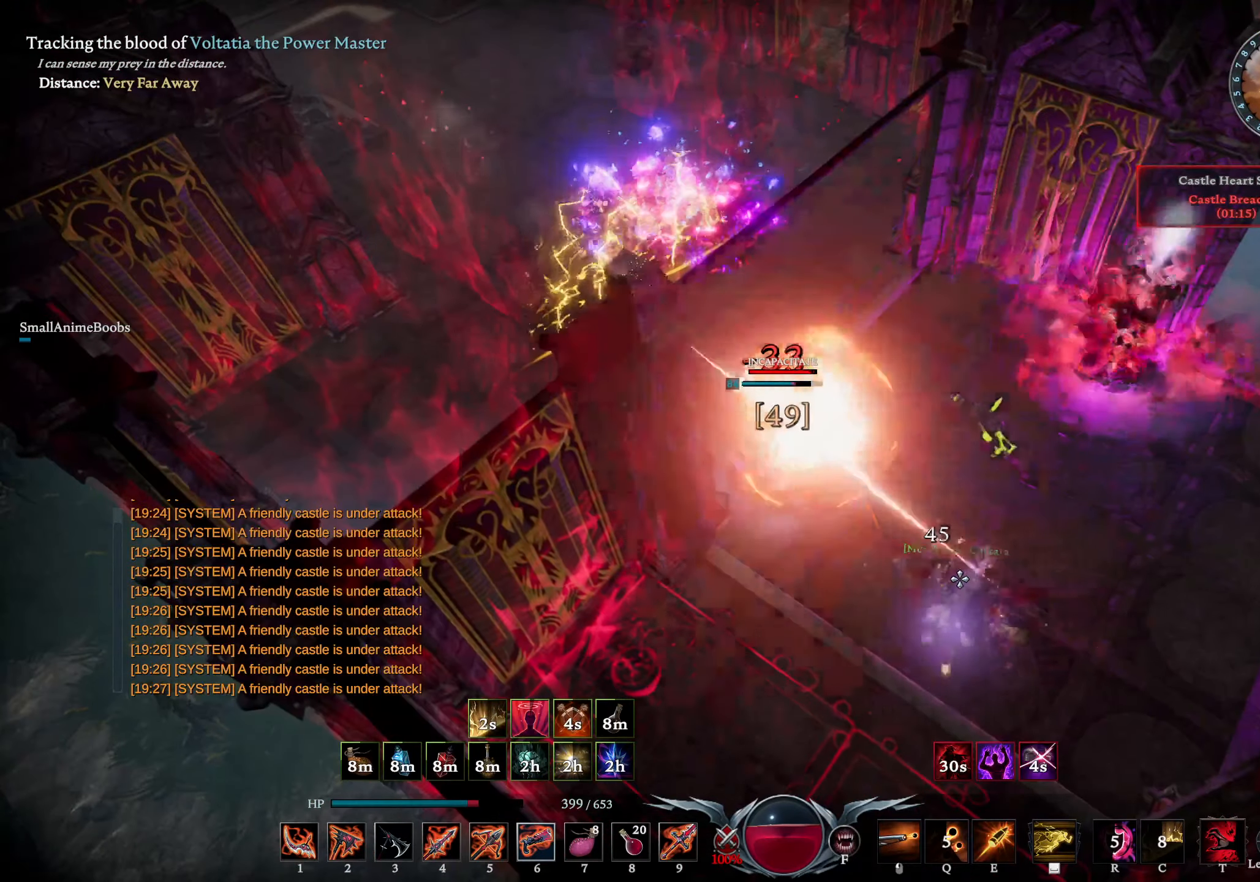
{"buttons": [], "left_stick": "down-right", "right_stick": "right", "events": [[383, "right_stick", "right"]]}
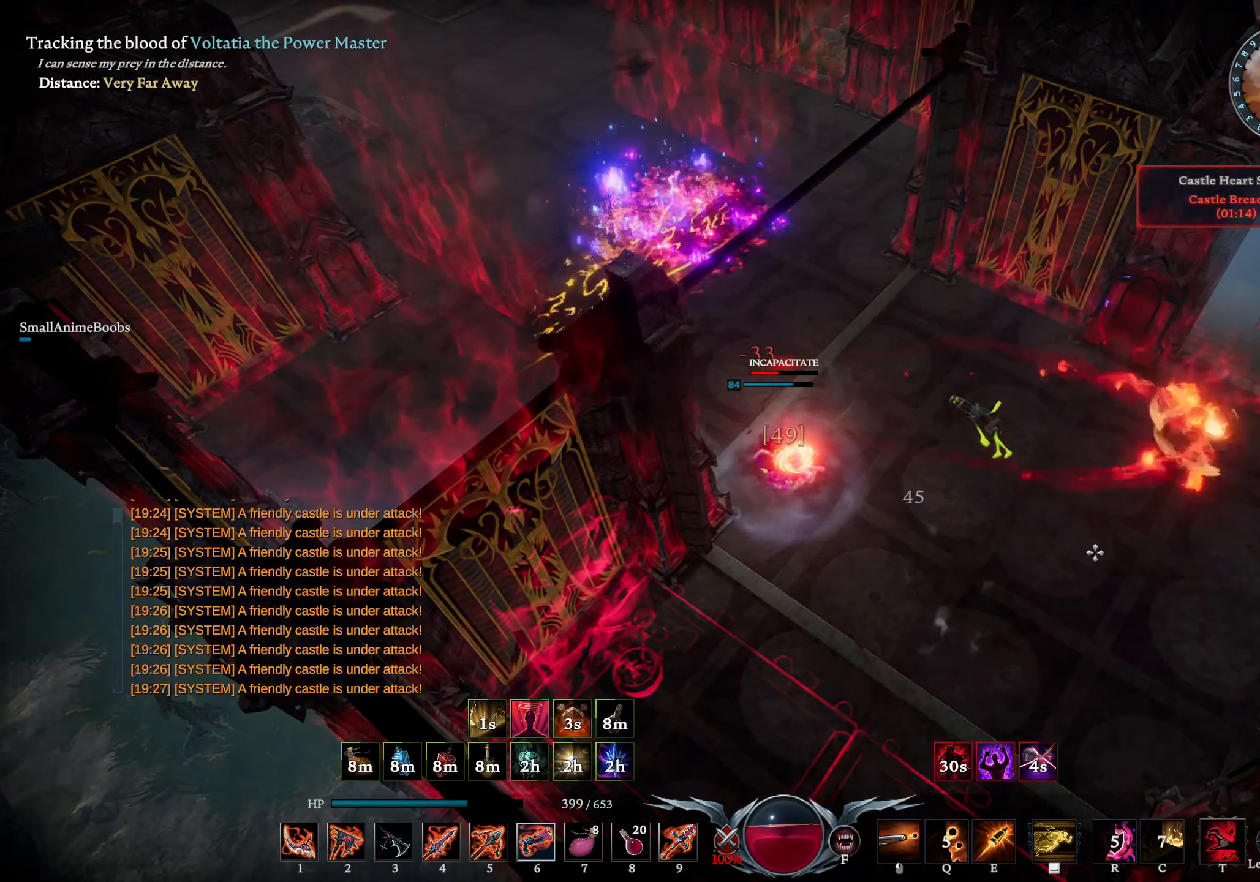
{"buttons": ["CIRCLE"], "left_stick": "right", "right_stick": "center", "events": [[33, "L2", "down"], [233, "left_stick", "right"], [267, "L2", "up"], [267, "right_stick", "center"], [333, "CIRCLE", "down"], [333, "right_stick", "left"], [417, "right_stick", "center"]]}
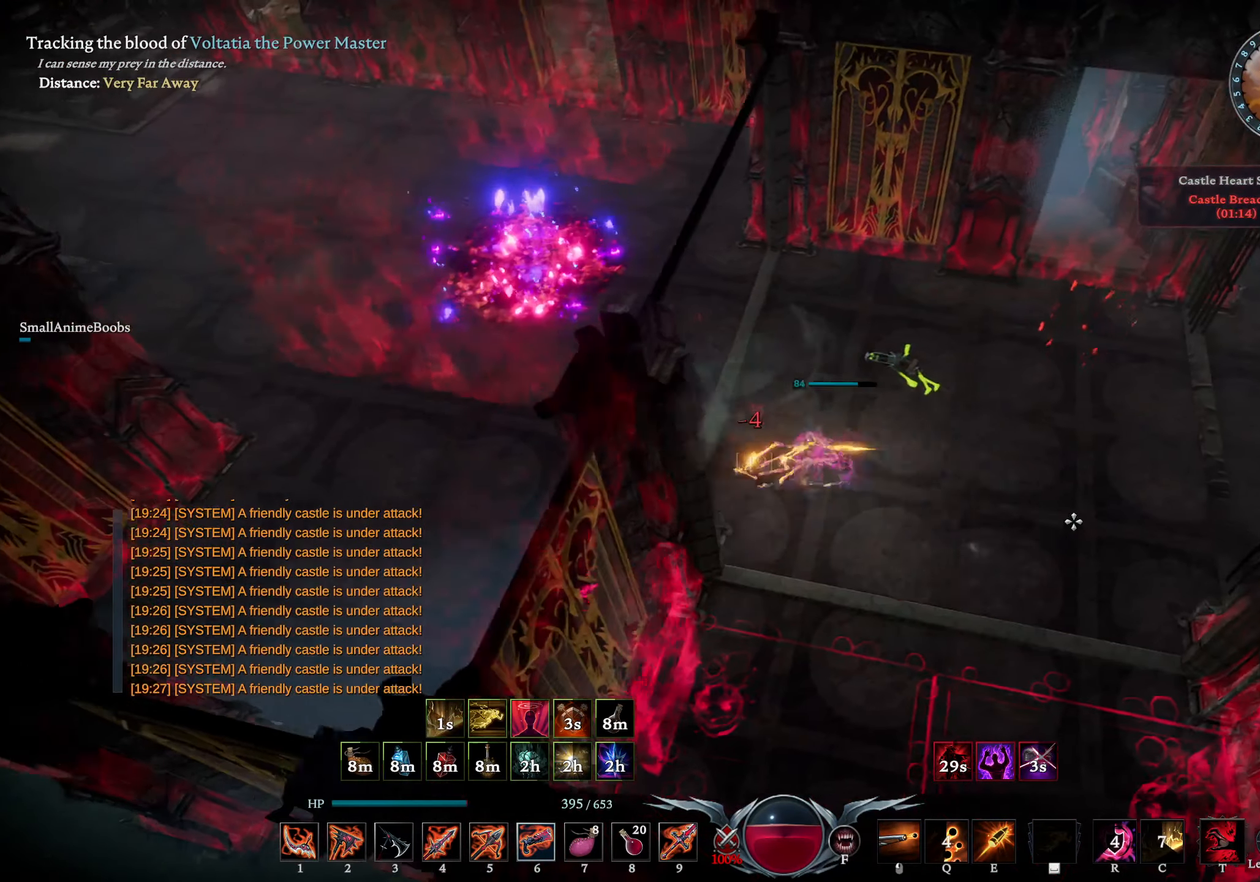
{"buttons": ["R1"], "left_stick": "right", "right_stick": "center", "events": [[17, "right_stick", "up"], [217, "CIRCLE", "up"], [250, "right_stick", "center"], [317, "right_stick", "down-right"], [400, "R1", "down"], [450, "right_stick", "center"]]}
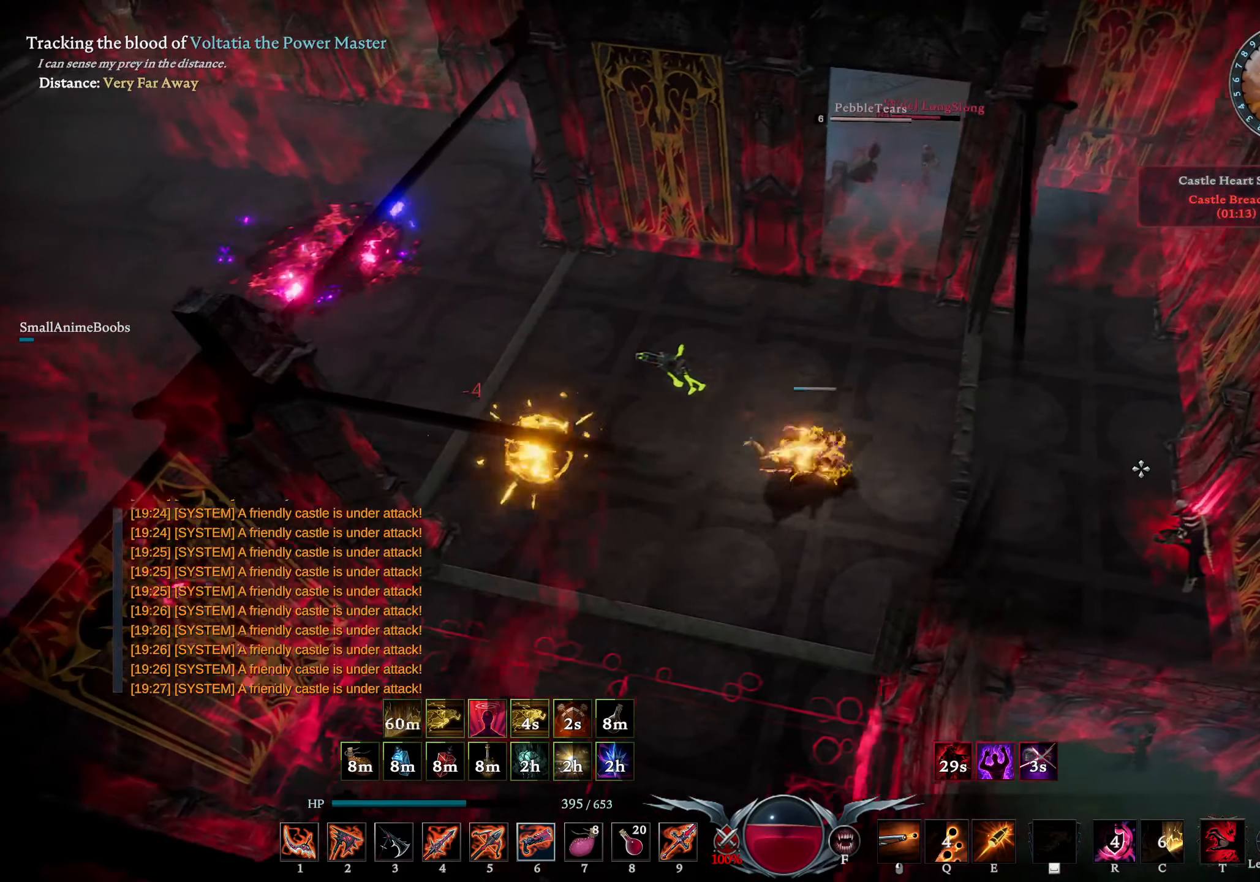
{"buttons": ["R1"], "left_stick": "right", "right_stick": "center", "events": [[183, "right_stick", "down-right"], [250, "right_stick", "down"], [467, "right_stick", "center"]]}
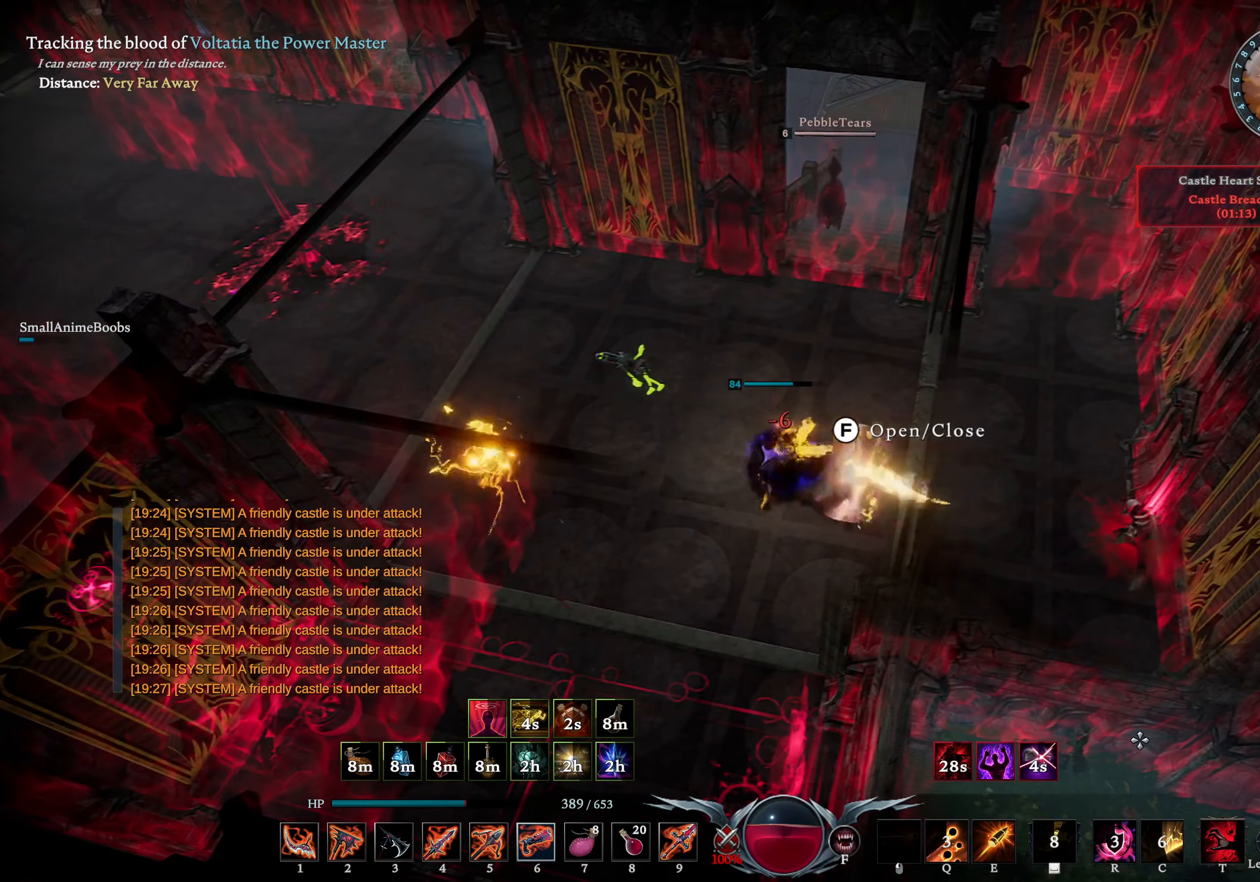
{"buttons": ["R1"], "left_stick": "right", "right_stick": "center", "events": [[133, "right_stick", "up"], [183, "left_stick", "up-right"], [267, "right_stick", "up-left"], [433, "left_stick", "right"], [500, "right_stick", "center"]]}
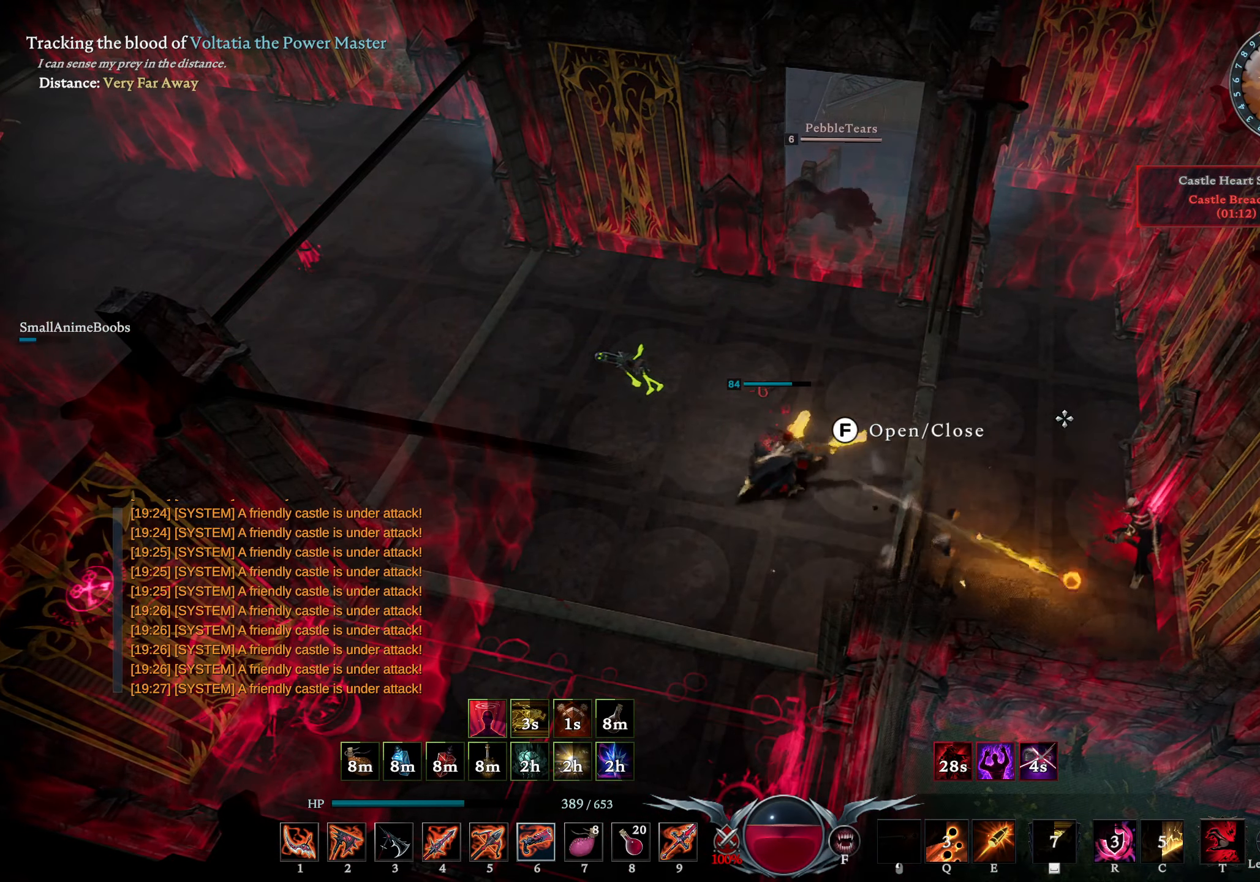
{"buttons": [], "left_stick": "down-right", "right_stick": "up-left", "events": [[83, "L1", "down"], [117, "R1", "up"], [233, "R2", "down"], [267, "left_stick", "down-right"], [350, "right_stick", "left"], [367, "R2", "up"], [417, "right_stick", "up-left"], [433, "L1", "up"]]}
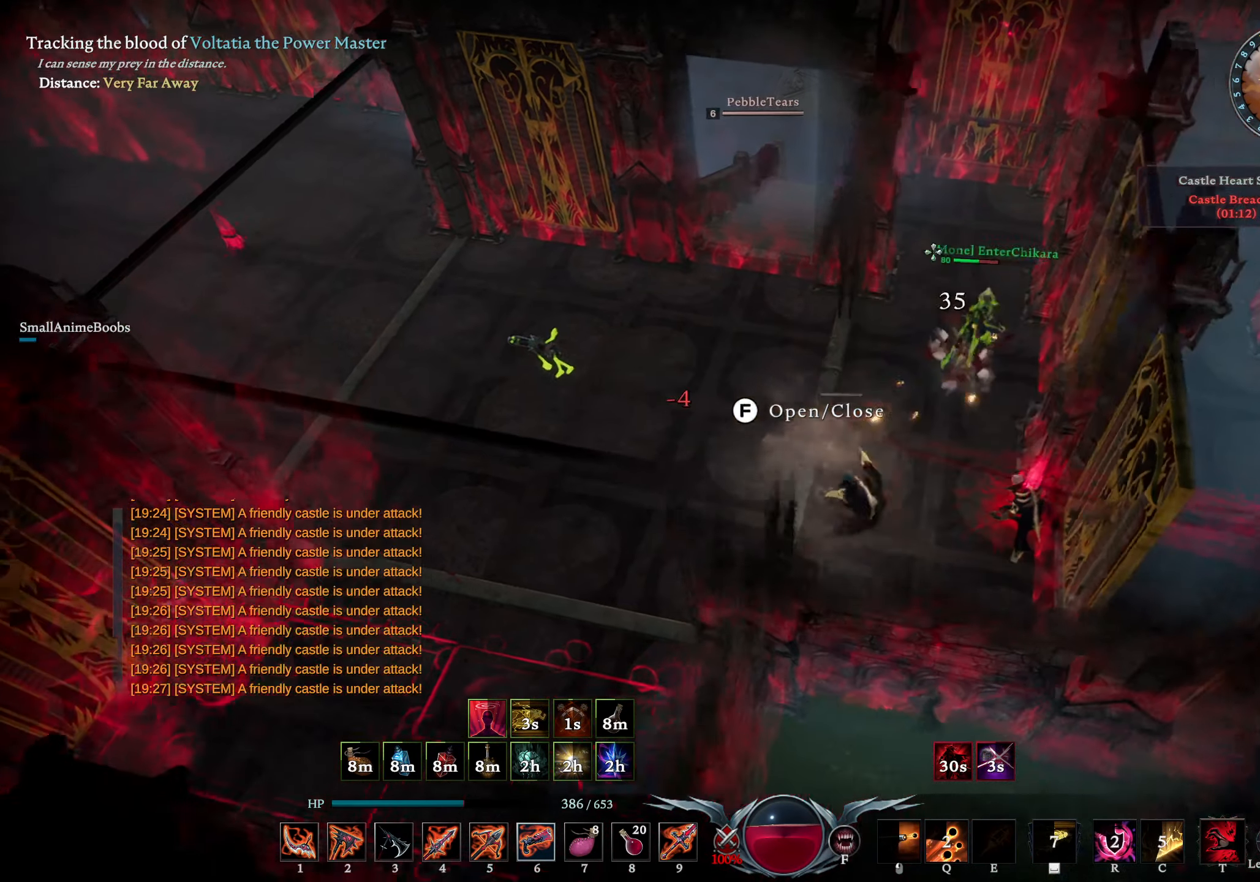
{"buttons": [], "left_stick": "up", "right_stick": "center", "events": [[50, "right_stick", "center"], [133, "left_stick", "up"]]}
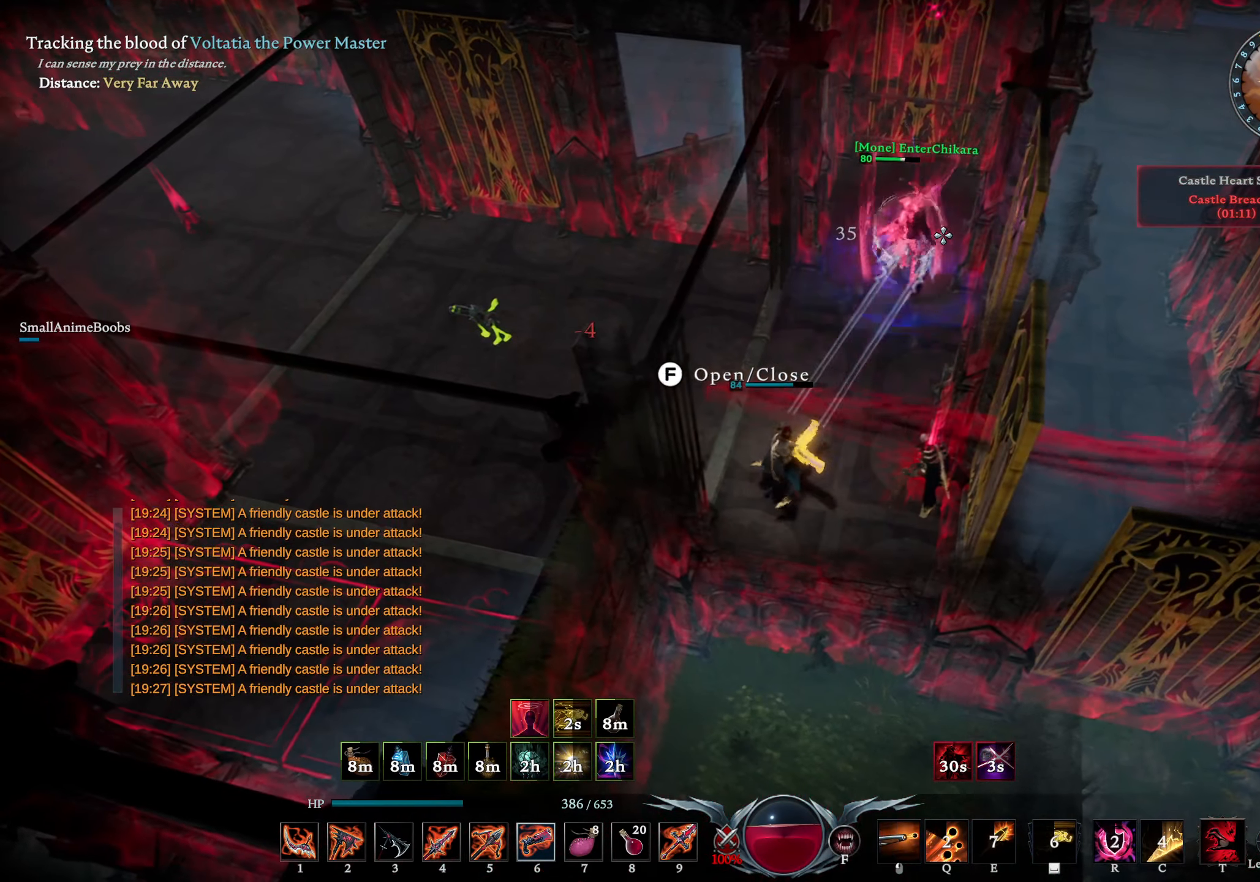
{"buttons": [], "left_stick": "up-left", "right_stick": "down-left", "events": [[33, "TRIANGLE", "down"], [100, "TRIANGLE", "up"], [183, "left_stick", "up-left"], [450, "right_stick", "down-left"]]}
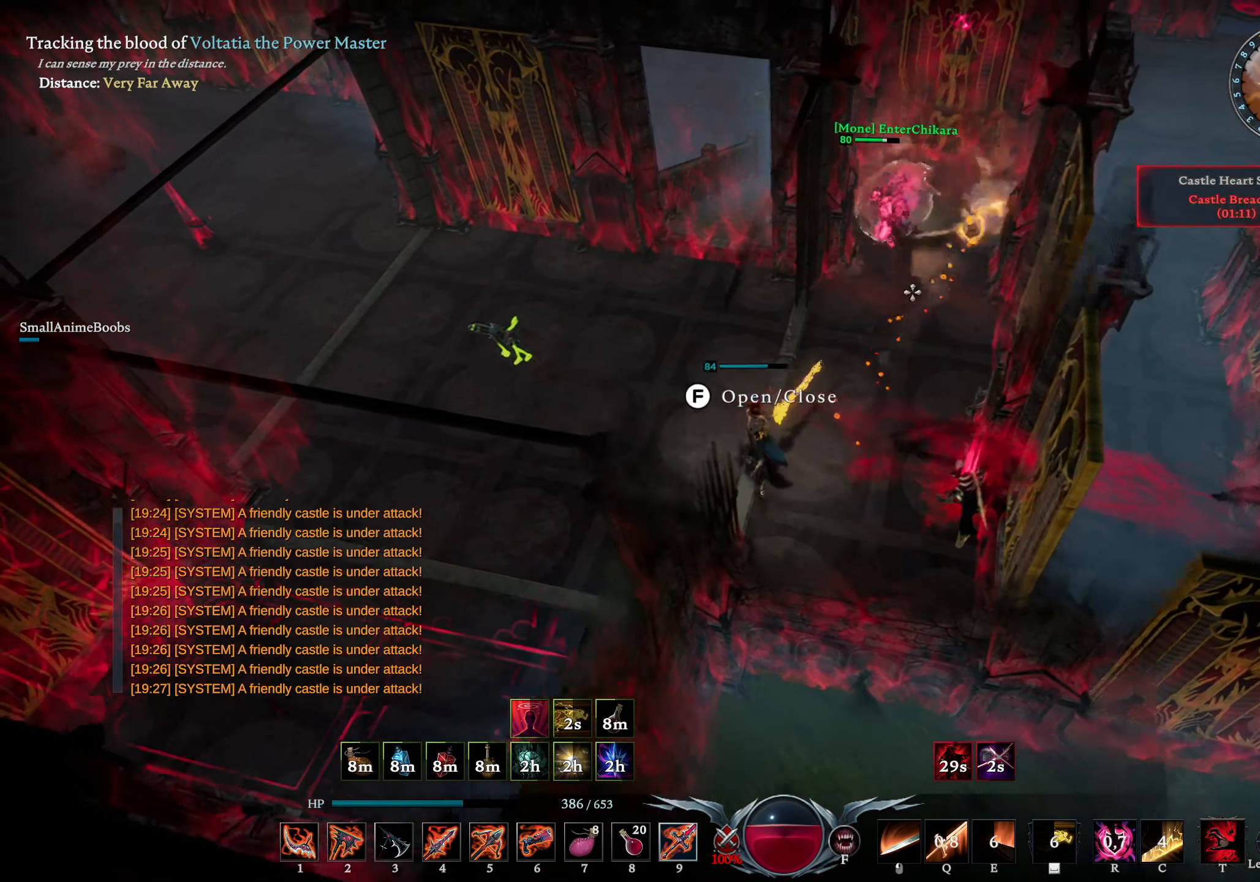
{"buttons": [], "left_stick": "up-right", "right_stick": "down-right", "events": [[67, "left_stick", "left"], [100, "right_stick", "center"], [484, "left_stick", "up-right"], [484, "right_stick", "down-right"]]}
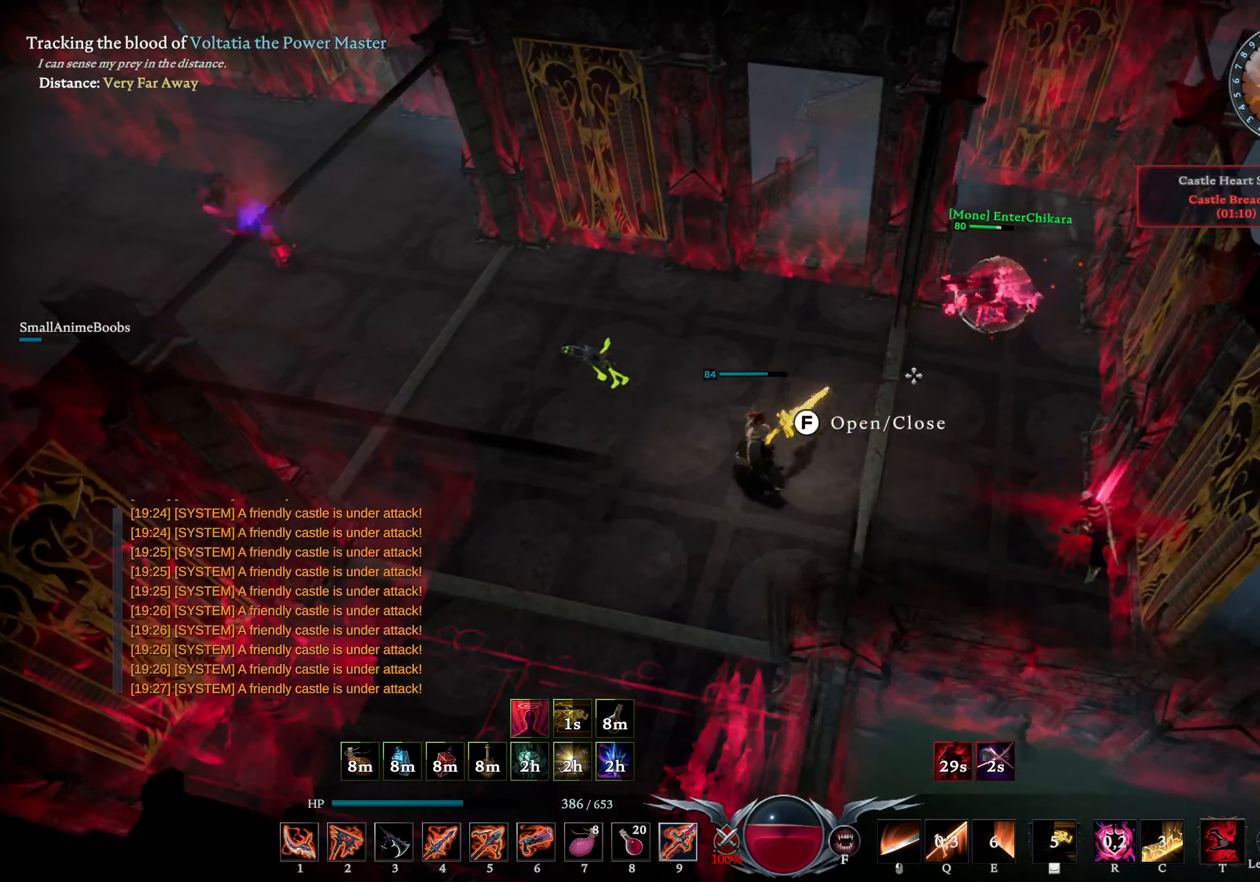
{"buttons": [], "left_stick": "up-left", "right_stick": "center", "events": [[17, "left_stick", "right"], [100, "right_stick", "center"], [184, "R2", "down"], [200, "right_stick", "up-left"], [384, "left_stick", "up"], [384, "right_stick", "center"], [400, "R2", "up"], [434, "left_stick", "up-left"]]}
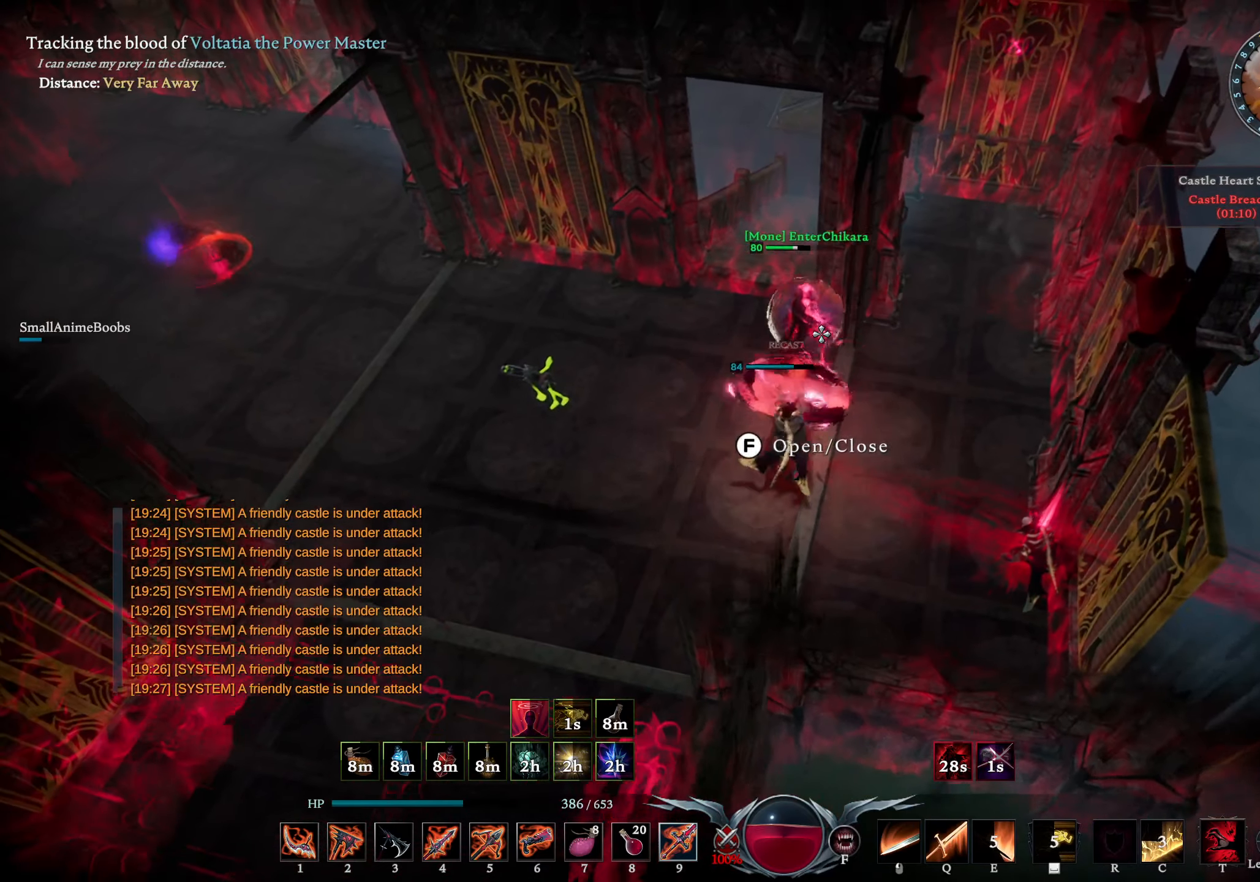
{"buttons": [], "left_stick": "up", "right_stick": "center", "events": [[184, "R2", "down"], [217, "right_stick", "up"], [250, "left_stick", "up"], [300, "right_stick", "center"], [334, "R2", "up"], [417, "DPAD_UP", "down"], [500, "DPAD_UP", "up"]]}
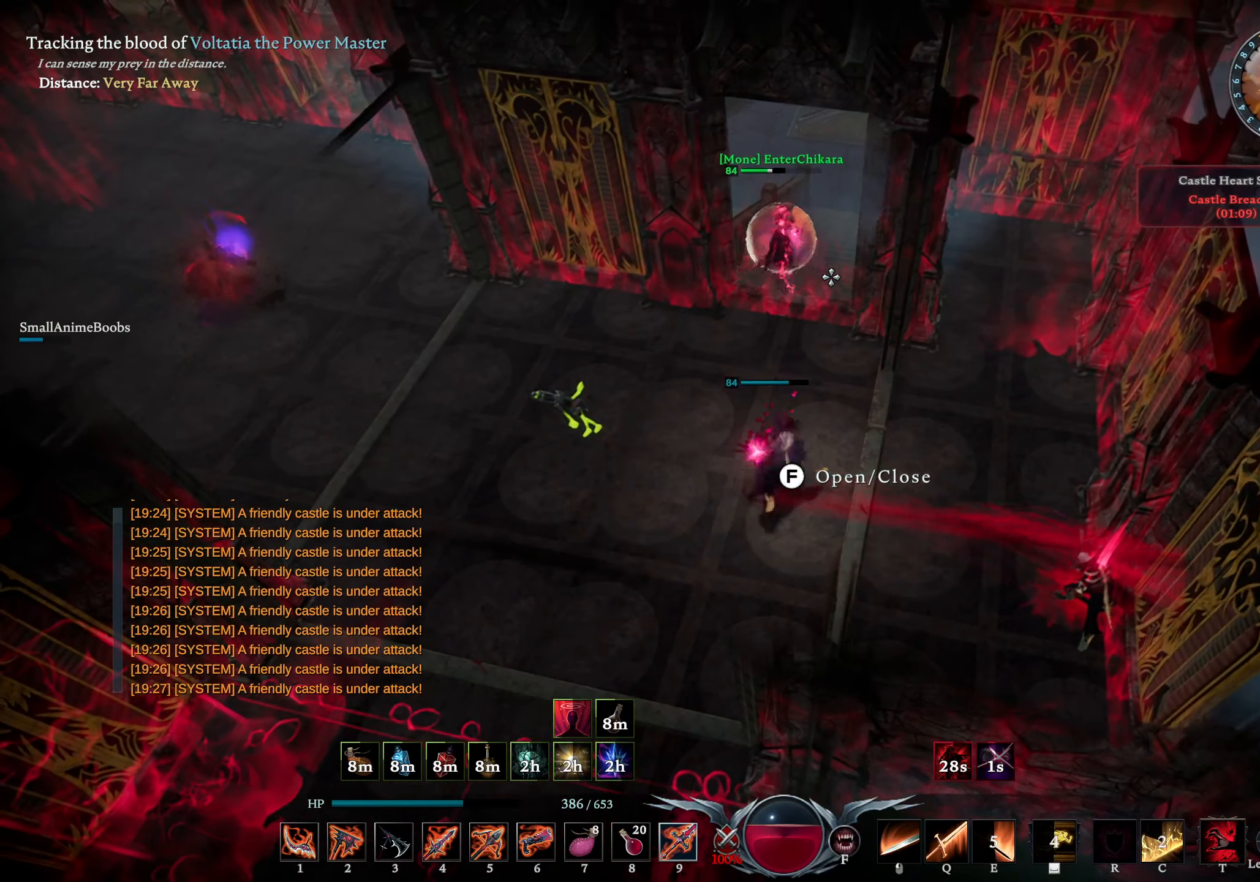
{"buttons": ["L1"], "left_stick": "up", "right_stick": "center", "events": [[17, "right_stick", "up-left"], [117, "right_stick", "center"], [284, "right_stick", "right"], [300, "L1", "down"], [367, "R1", "down"], [367, "right_stick", "center"], [484, "R1", "up"]]}
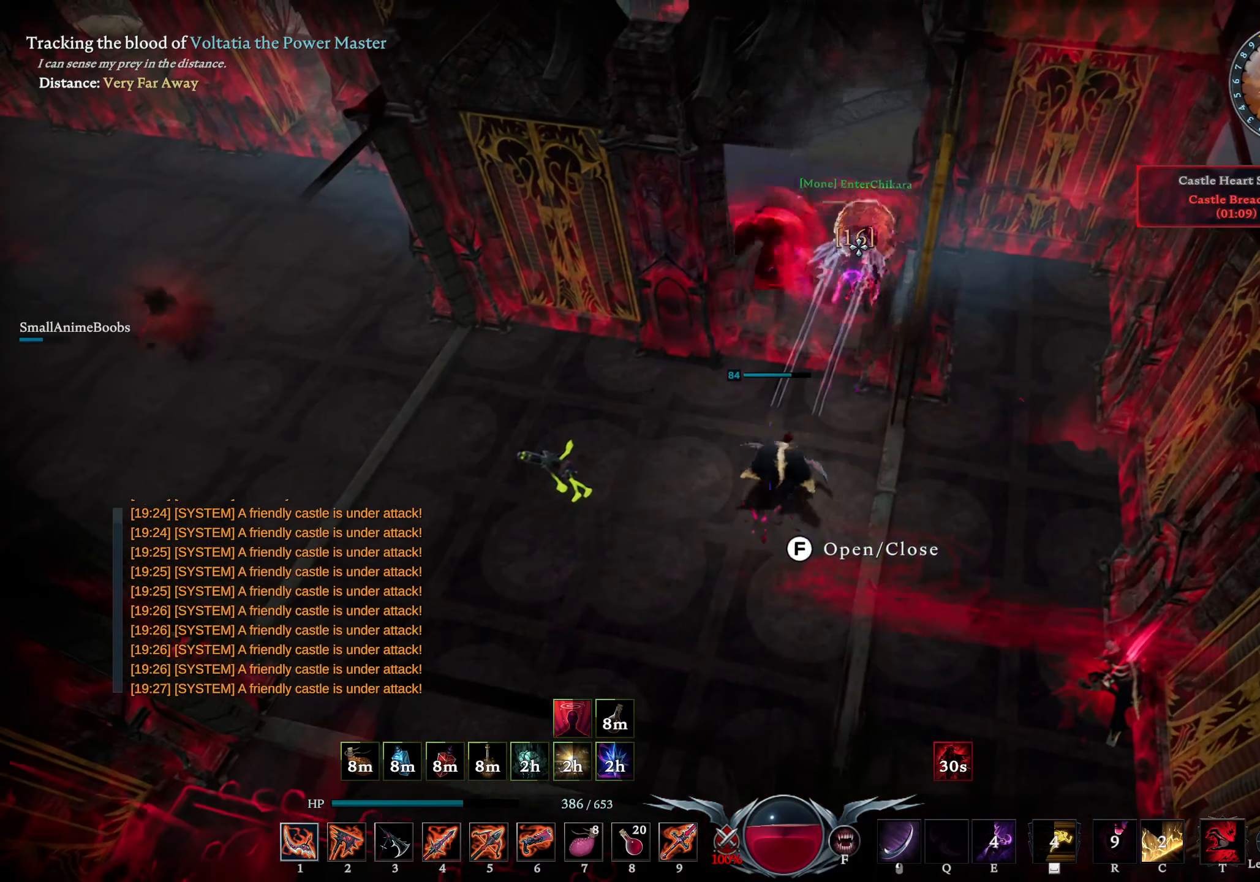
{"buttons": [], "left_stick": "down", "right_stick": "center", "events": [[67, "L1", "up"], [167, "L1", "down"], [367, "L1", "up"], [500, "left_stick", "down"]]}
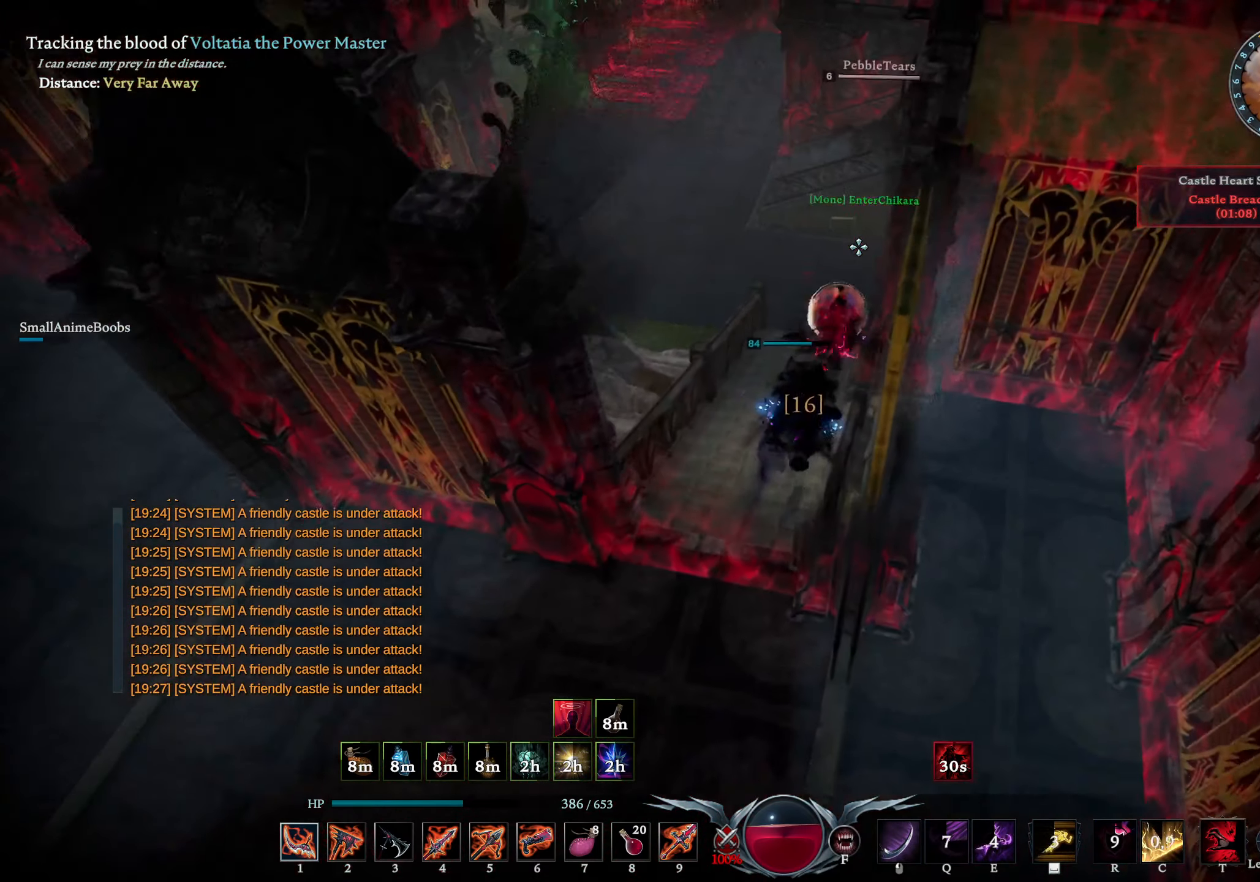
{"buttons": [], "left_stick": "left", "right_stick": "center", "events": [[17, "left_stick", "down-left"], [84, "right_stick", "down-left"], [350, "left_stick", "left"], [367, "right_stick", "center"]]}
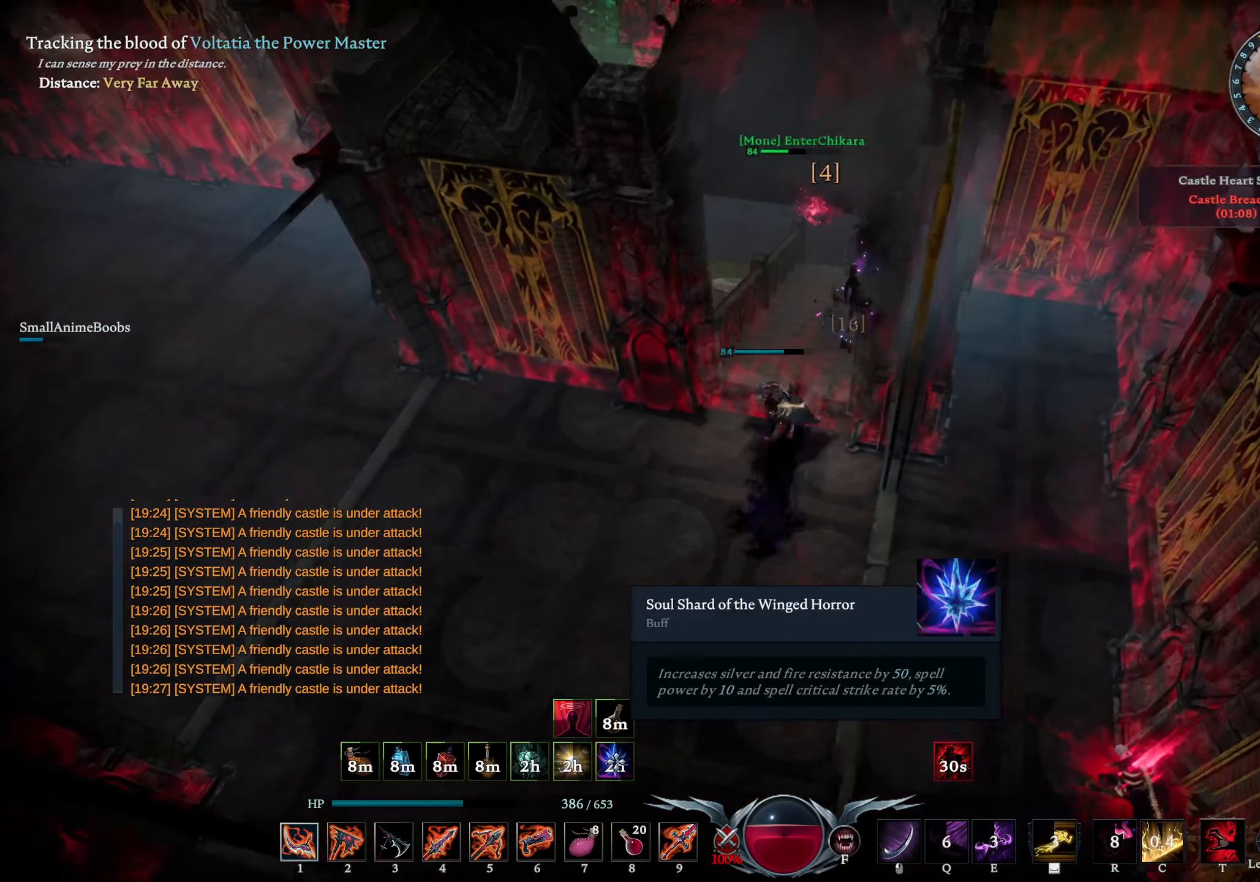
{"buttons": [], "left_stick": "left", "right_stick": "center", "events": [[84, "right_stick", "down-right"], [150, "right_stick", "center"], [350, "right_stick", "down"], [400, "right_stick", "center"]]}
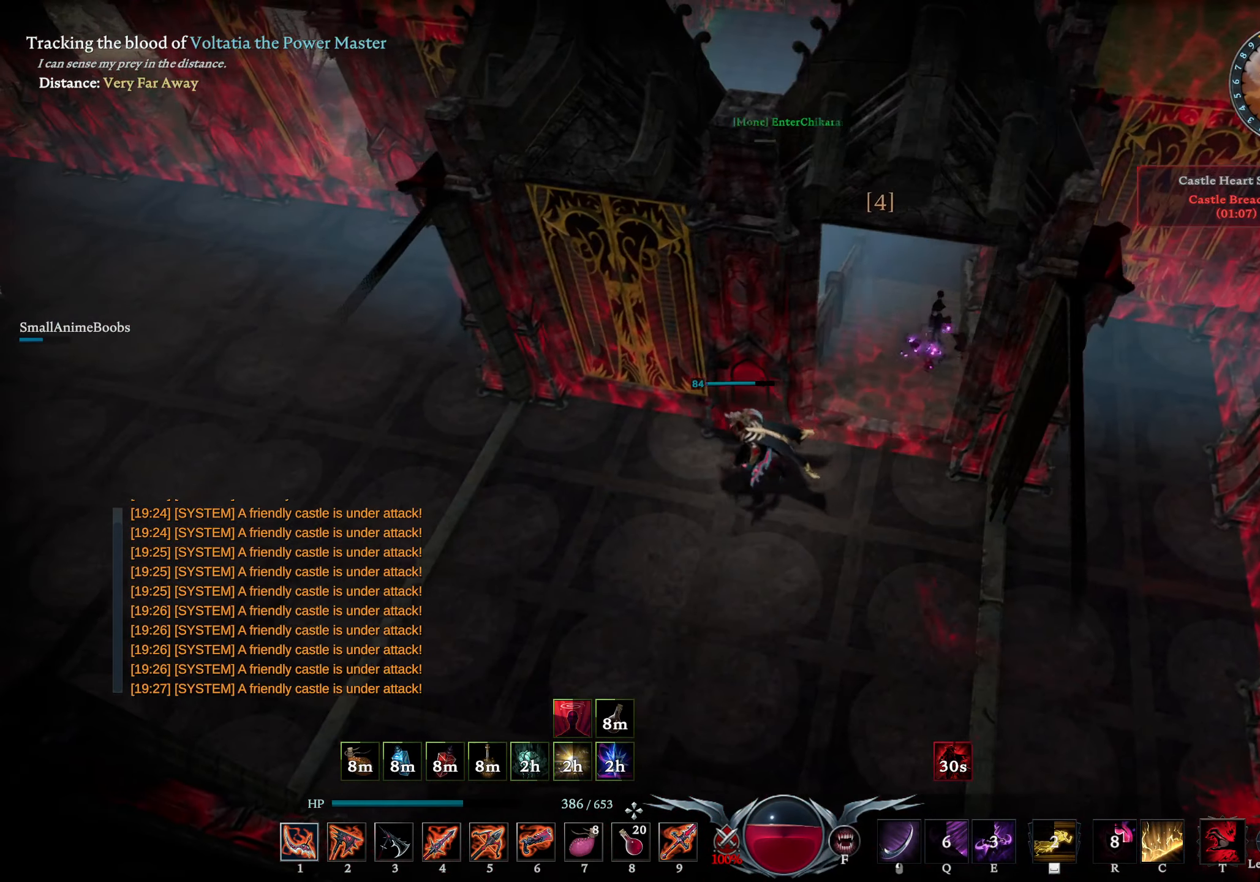
{"buttons": ["L2"], "left_stick": "up-left", "right_stick": "center", "events": [[100, "right_stick", "down"], [167, "right_stick", "center"], [317, "left_stick", "up-left"], [384, "L2", "down"]]}
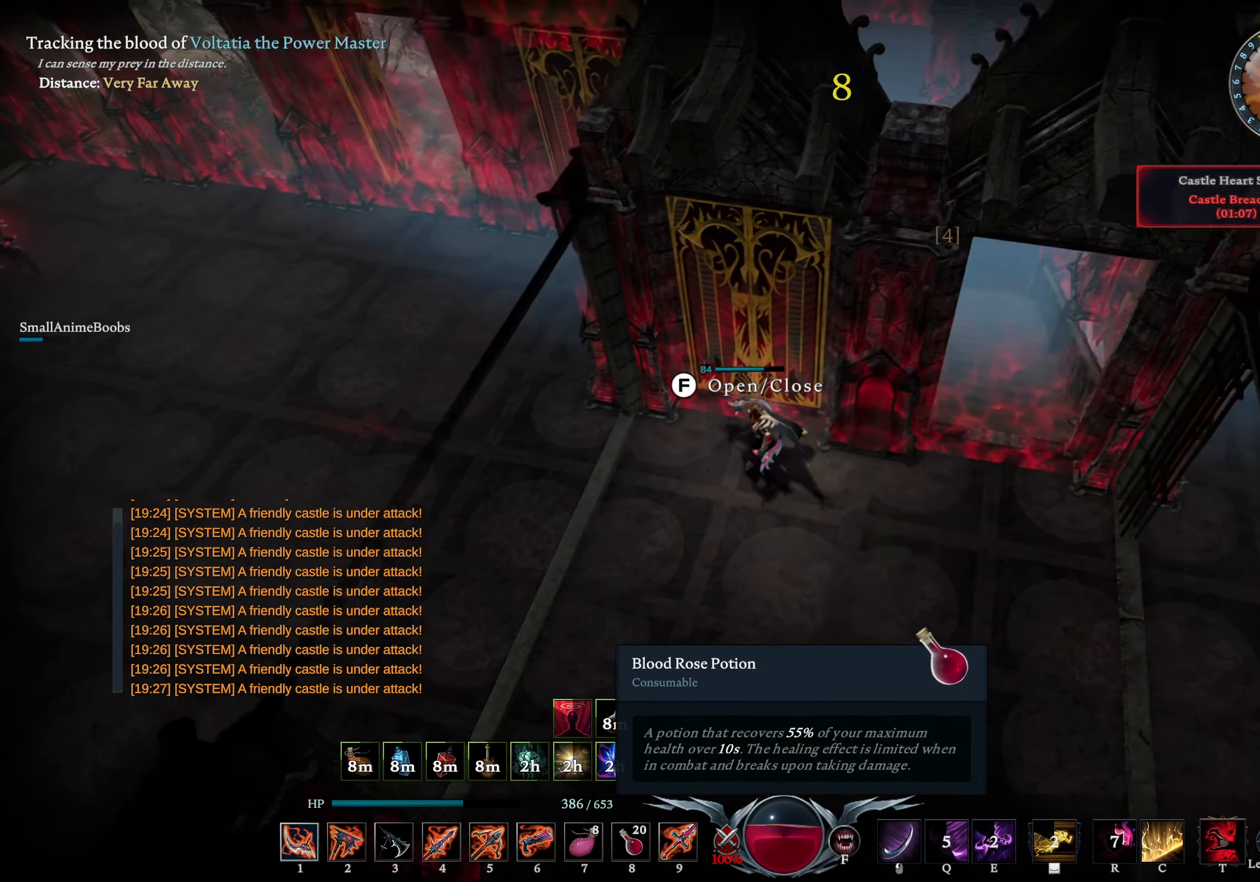
{"buttons": ["L2"], "left_stick": "center", "right_stick": "left", "events": [[34, "L2", "up"], [217, "right_stick", "up"], [250, "left_stick", "center"], [350, "right_stick", "left"], [367, "L2", "down"]]}
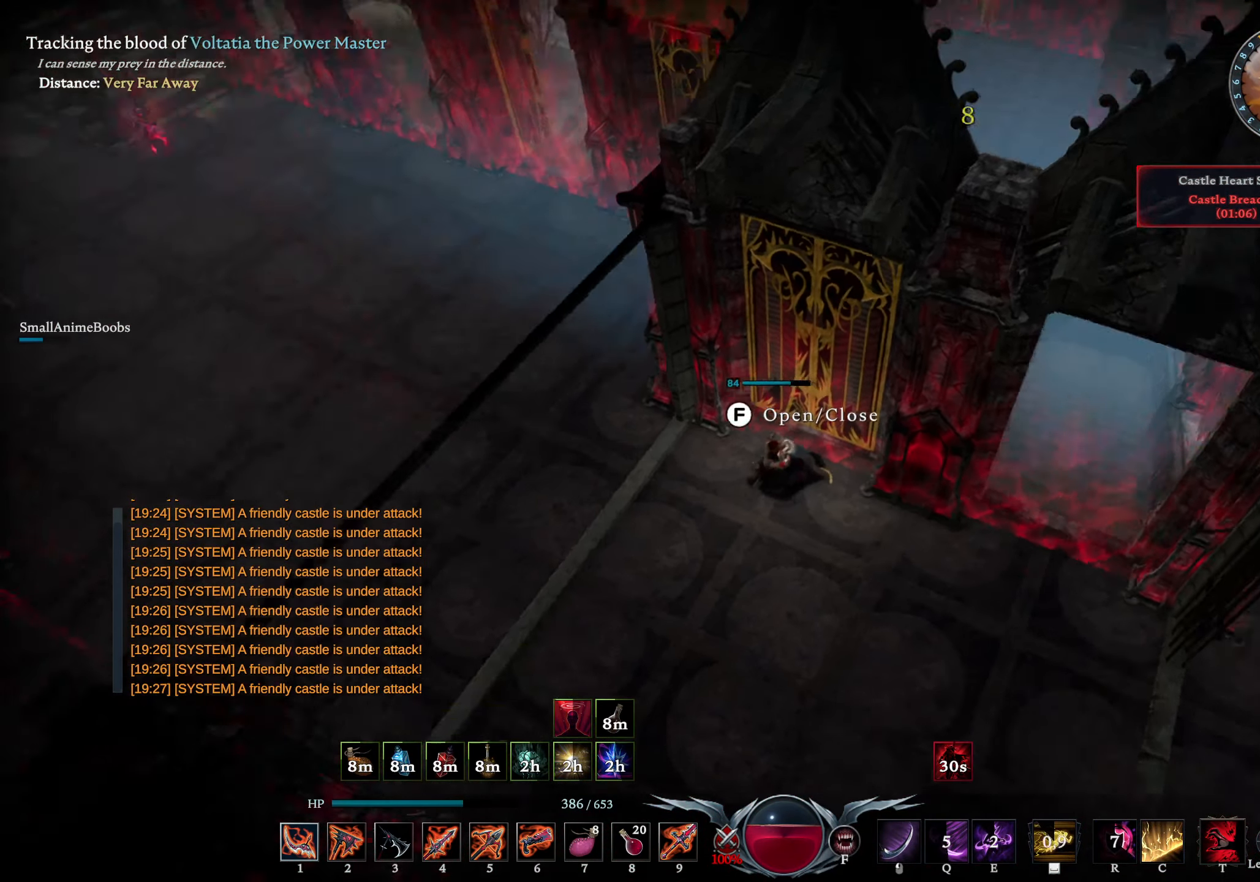
{"buttons": [], "left_stick": "center", "right_stick": "center", "events": [[167, "right_stick", "center"], [184, "L2", "up"], [234, "right_stick", "up-right"], [334, "right_stick", "center"]]}
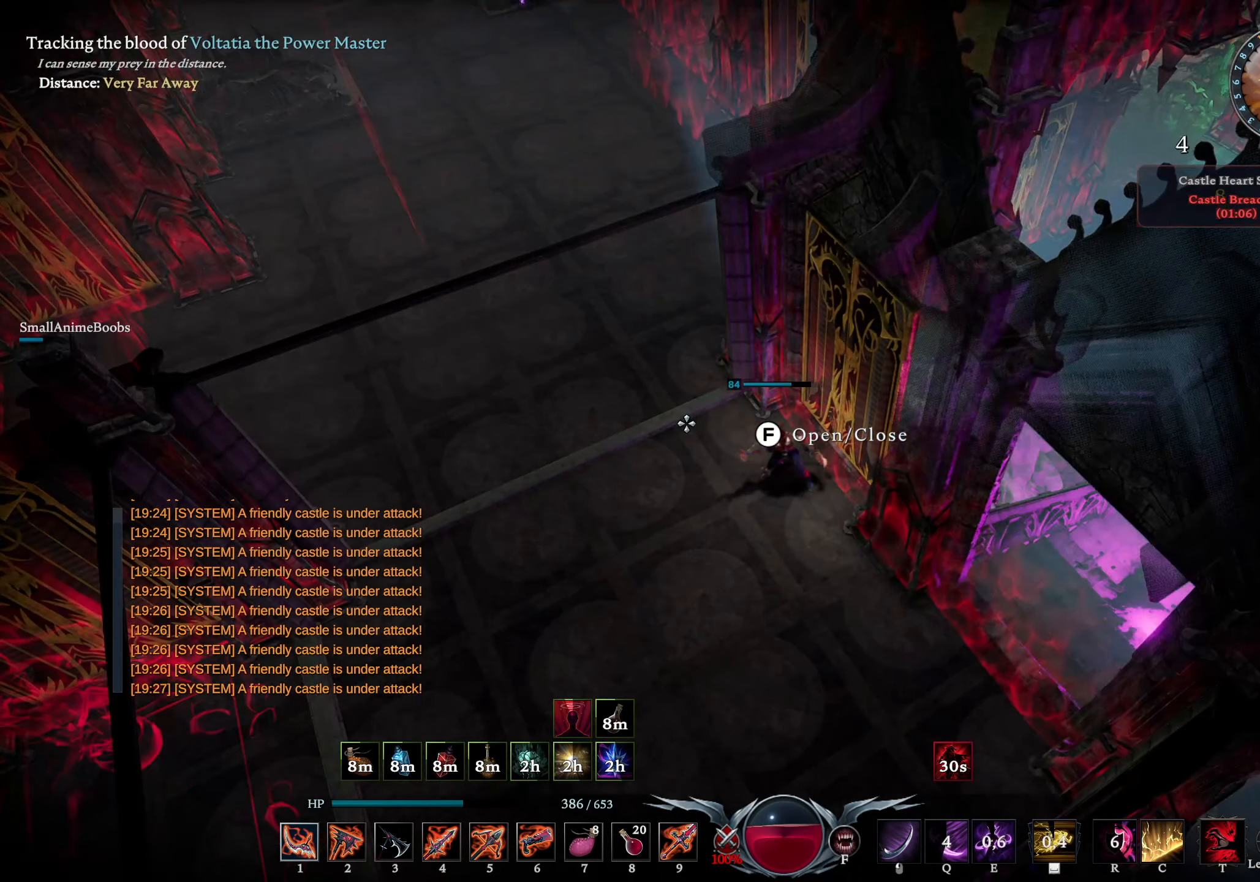
{"buttons": [], "left_stick": "up-left", "right_stick": "center", "events": [[466, "left_stick", "up-left"]]}
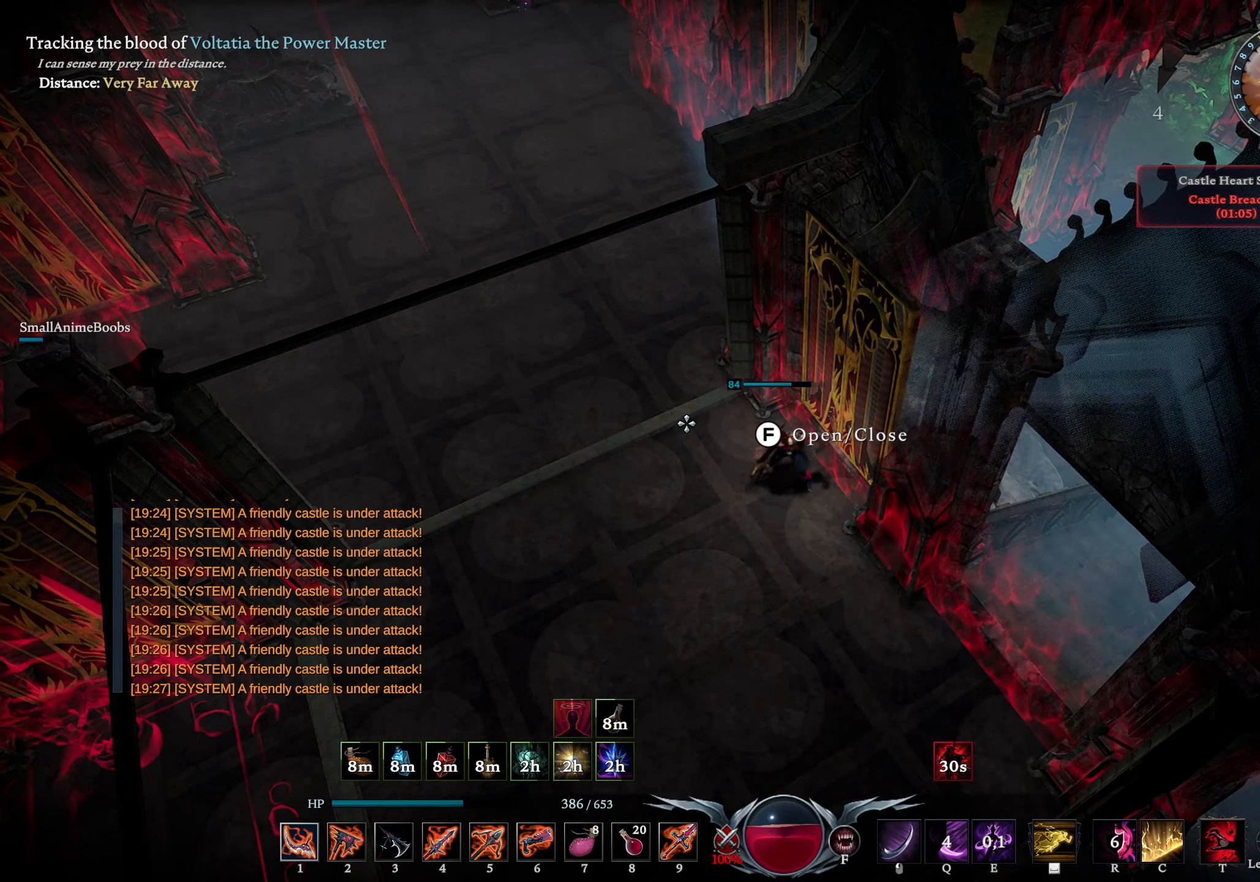
{"buttons": [], "left_stick": "up-left", "right_stick": "center", "events": []}
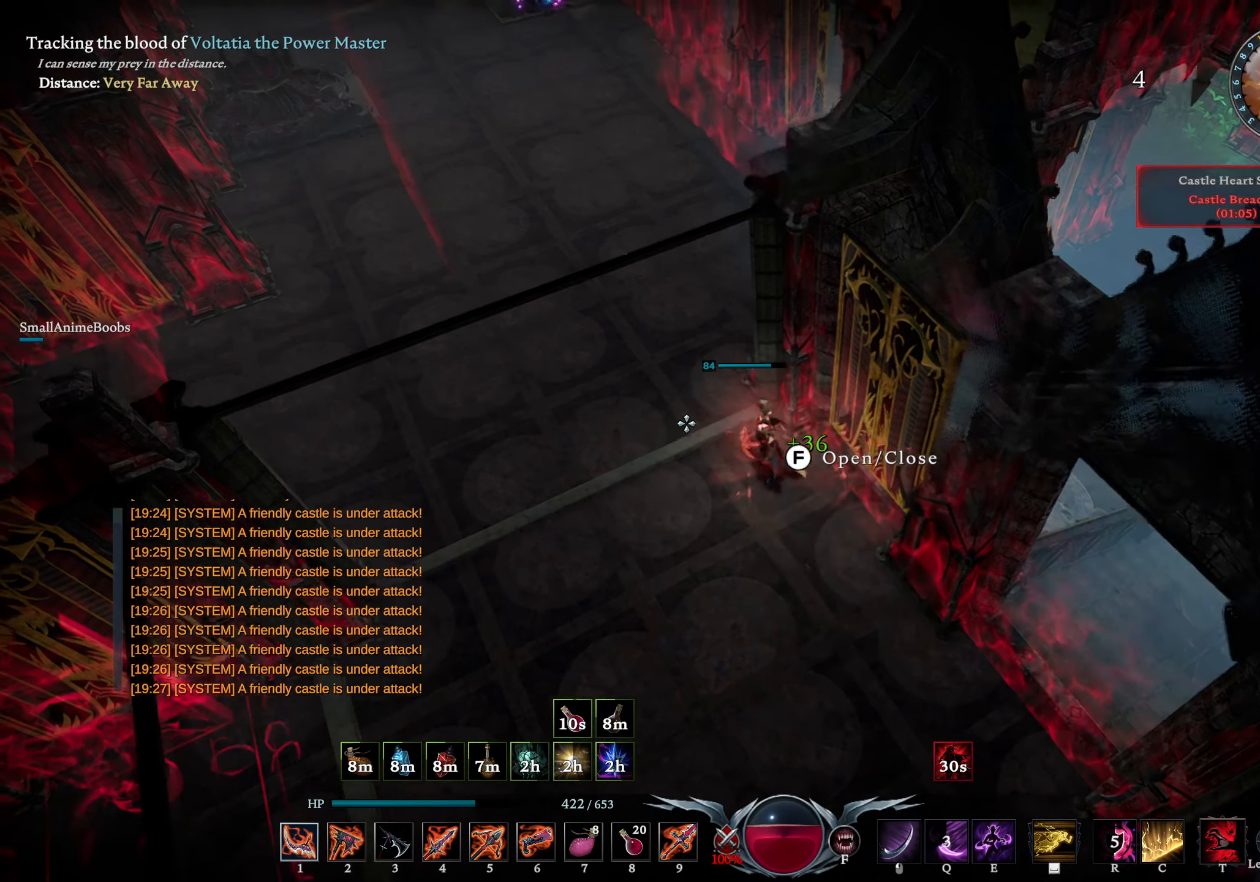
{"buttons": [], "left_stick": "up-left", "right_stick": "center", "events": []}